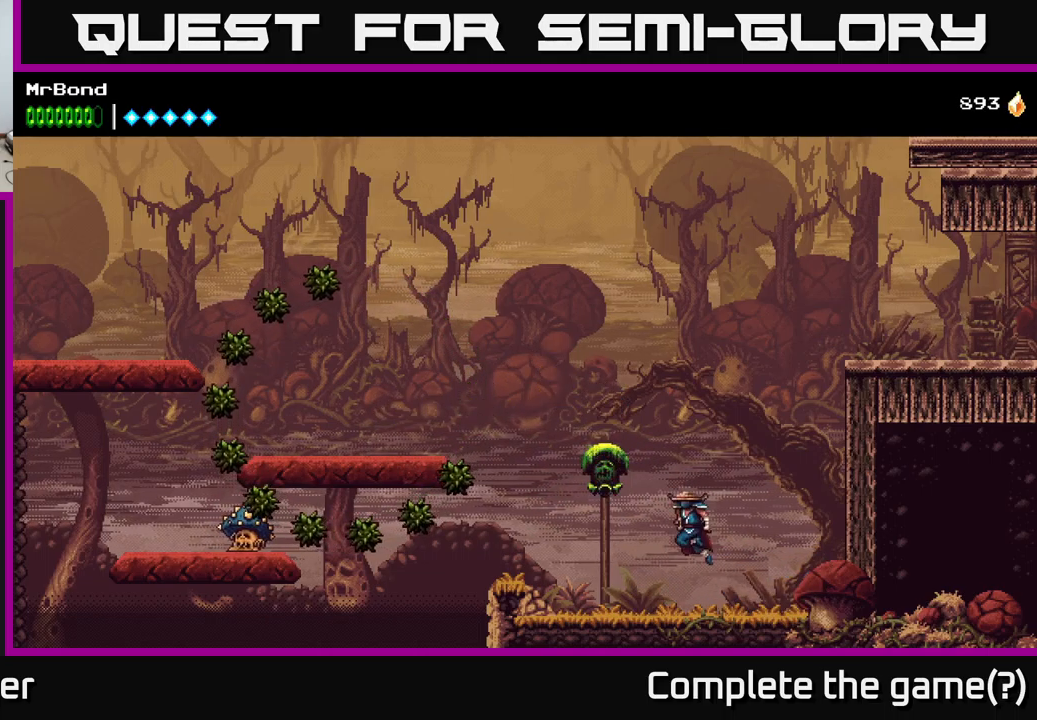
Gameplay with a controller (Xbox layout); each line is a JSON object with the inputs held at the frame after it. "events" lists button and stick changes between this image and that frame as [ms after this image, input, new state], when the widget could be followed in between.
{"buttons": ["DPAD_LEFT"], "left_stick": "center", "right_stick": "center", "events": [[67, "X", "down"], [167, "A", "up"], [200, "X", "up"]]}
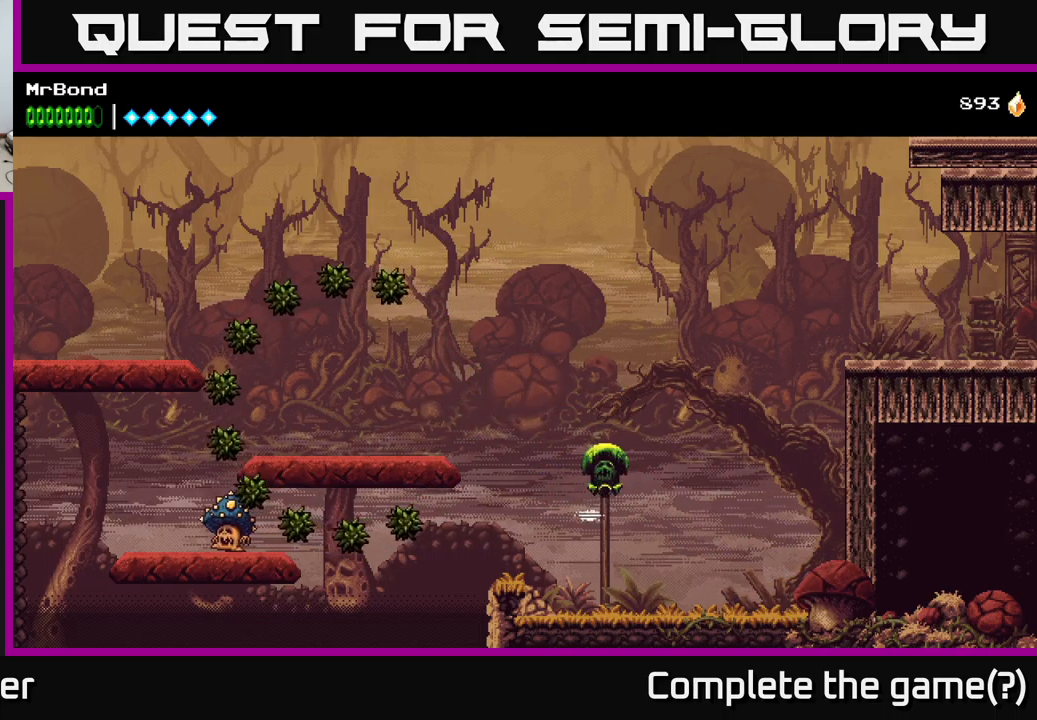
{"buttons": ["DPAD_LEFT"], "left_stick": "center", "right_stick": "center", "events": [[17, "A", "down"], [350, "A", "up"]]}
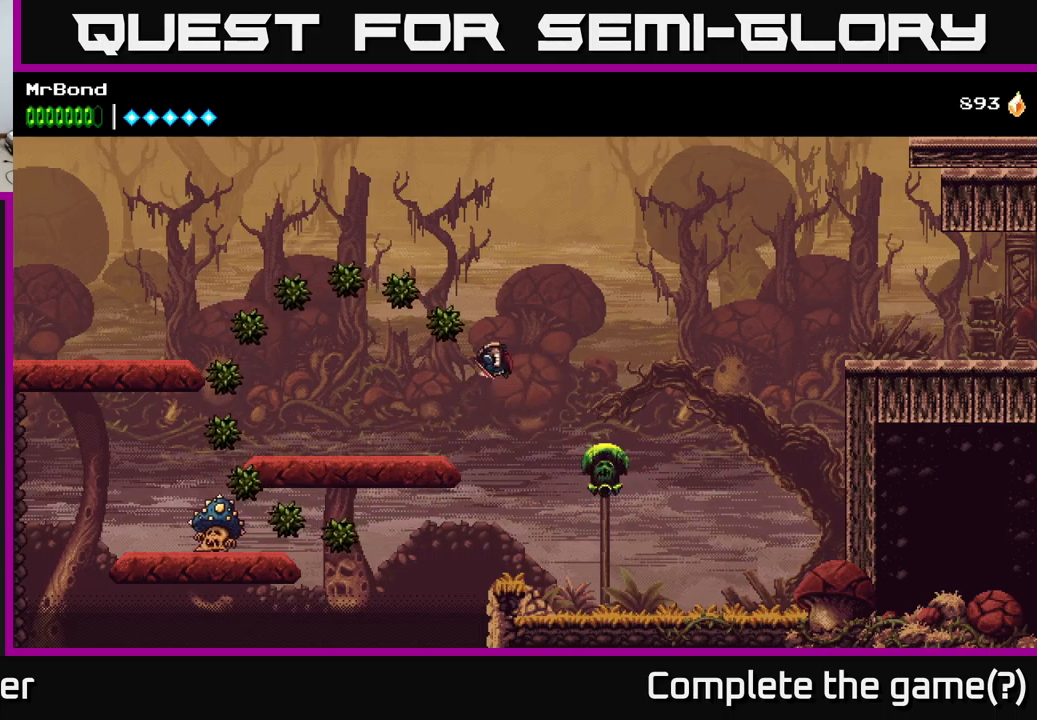
{"buttons": ["DPAD_LEFT"], "left_stick": "center", "right_stick": "center", "events": []}
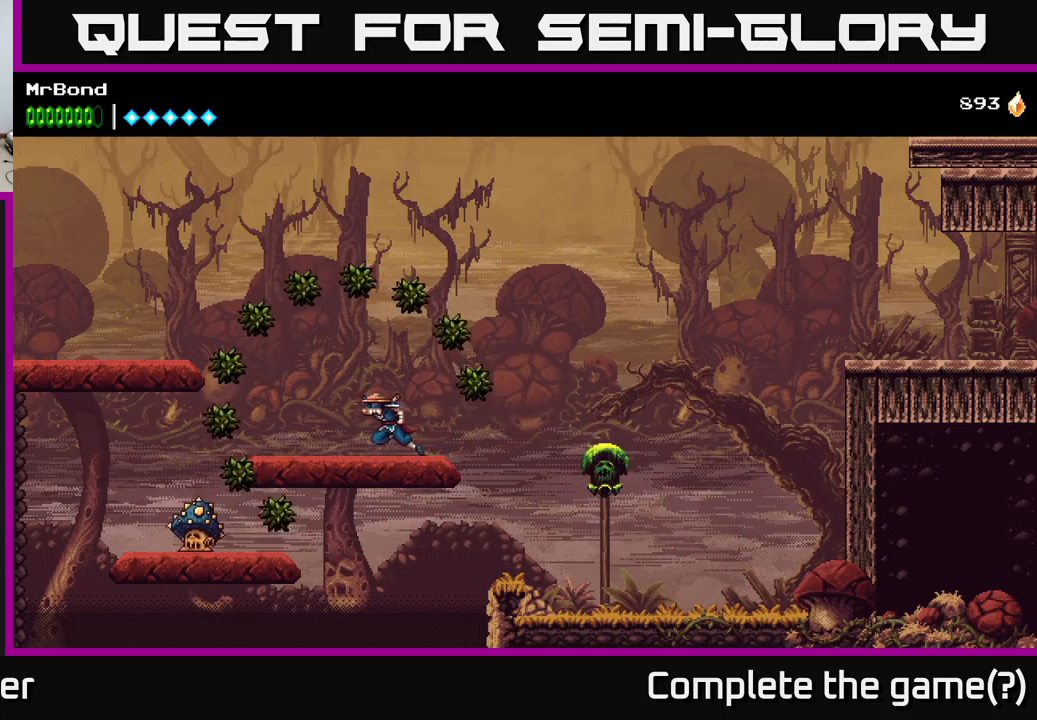
{"buttons": ["DPAD_LEFT"], "left_stick": "center", "right_stick": "center", "events": [[234, "DPAD_DOWN", "down"], [267, "A", "down"], [267, "DPAD_LEFT", "up"], [350, "A", "up"], [384, "DPAD_DOWN", "up"], [417, "DPAD_LEFT", "down"]]}
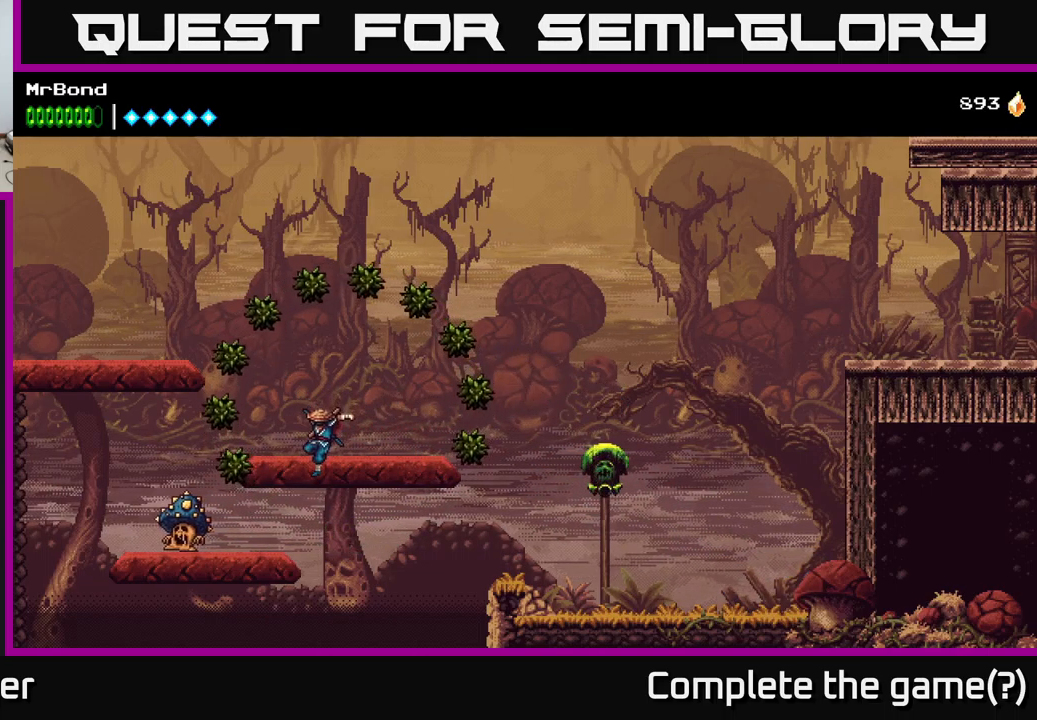
{"buttons": ["DPAD_LEFT"], "left_stick": "center", "right_stick": "center", "events": [[150, "X", "down"], [267, "X", "up"]]}
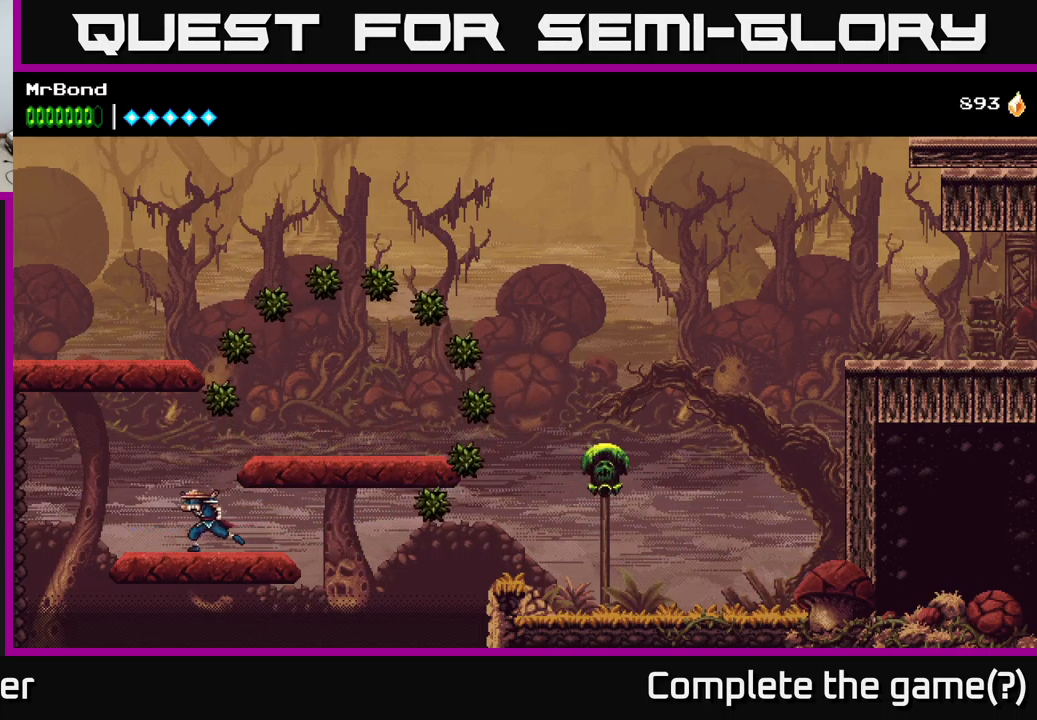
{"buttons": ["DPAD_RIGHT"], "left_stick": "center", "right_stick": "center", "events": [[100, "DPAD_LEFT", "up"], [350, "A", "down"], [367, "DPAD_RIGHT", "down"], [450, "A", "up"]]}
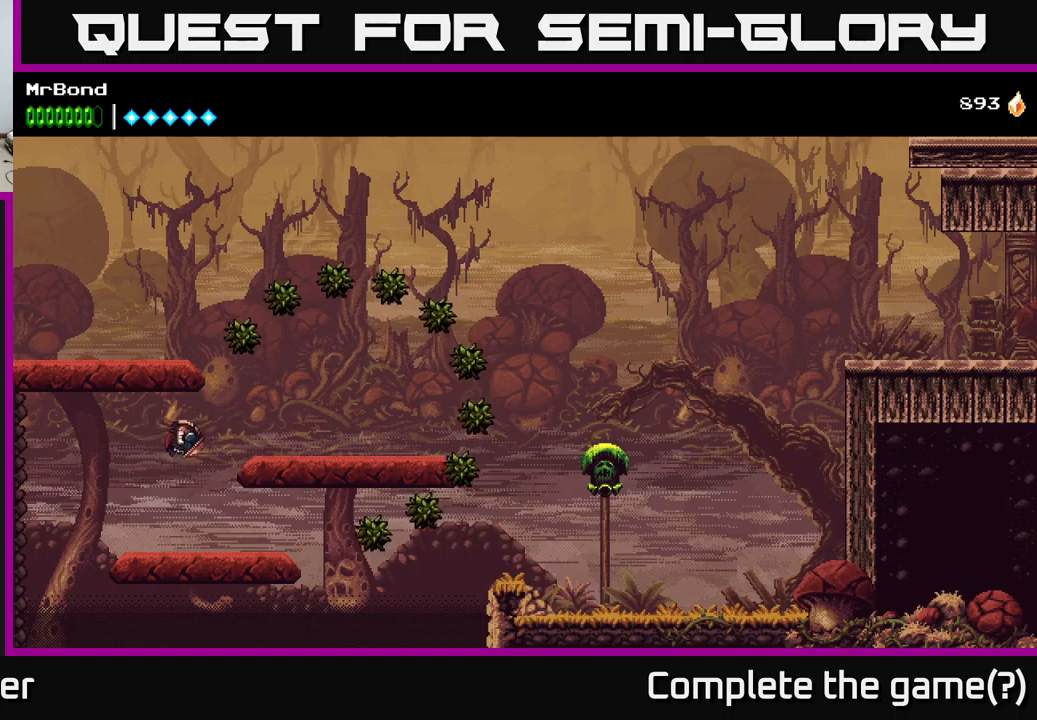
{"buttons": ["A", "DPAD_LEFT"], "left_stick": "center", "right_stick": "center", "events": [[300, "DPAD_RIGHT", "up"], [333, "A", "down"], [350, "DPAD_LEFT", "down"]]}
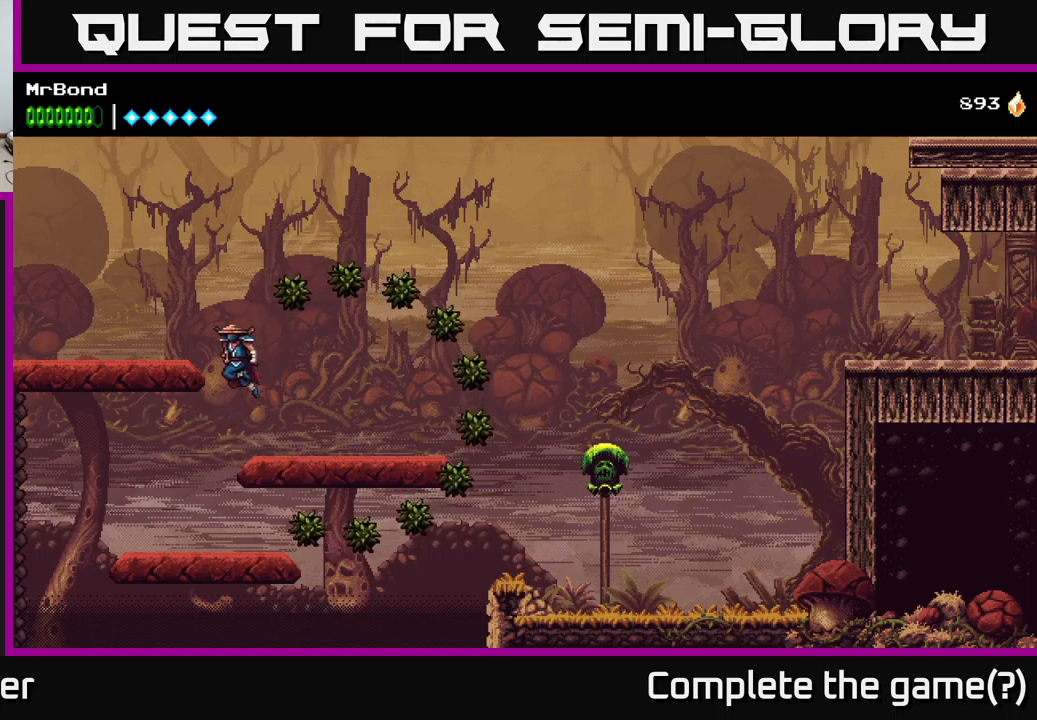
{"buttons": ["DPAD_LEFT"], "left_stick": "center", "right_stick": "center", "events": [[16, "A", "up"]]}
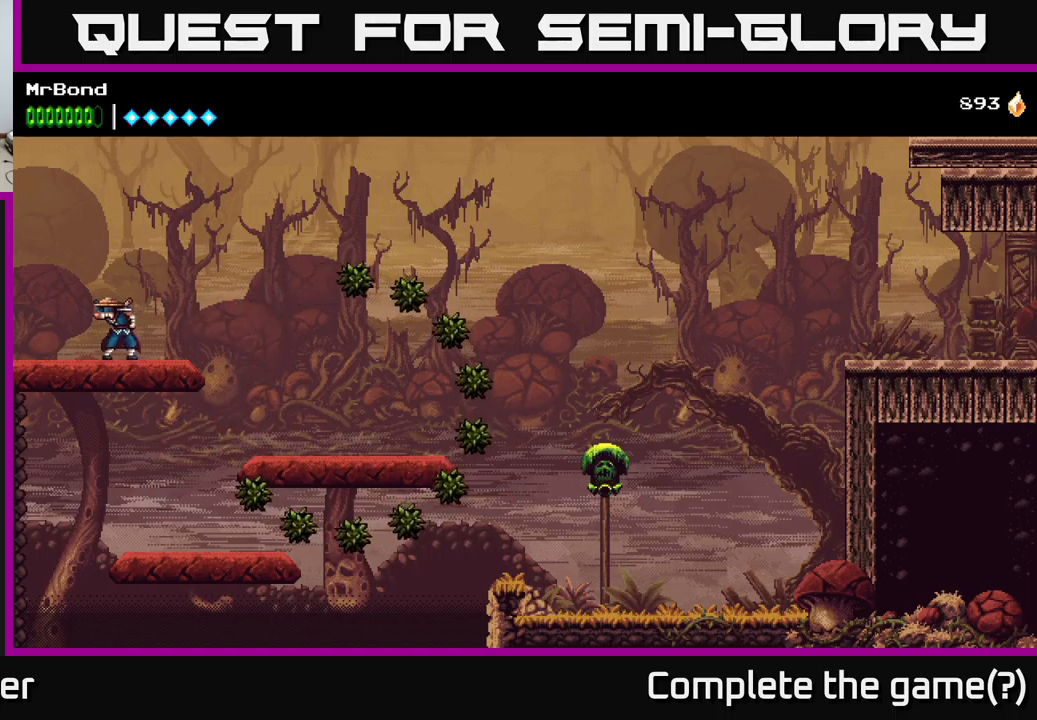
{"buttons": ["DPAD_LEFT"], "left_stick": "center", "right_stick": "center", "events": []}
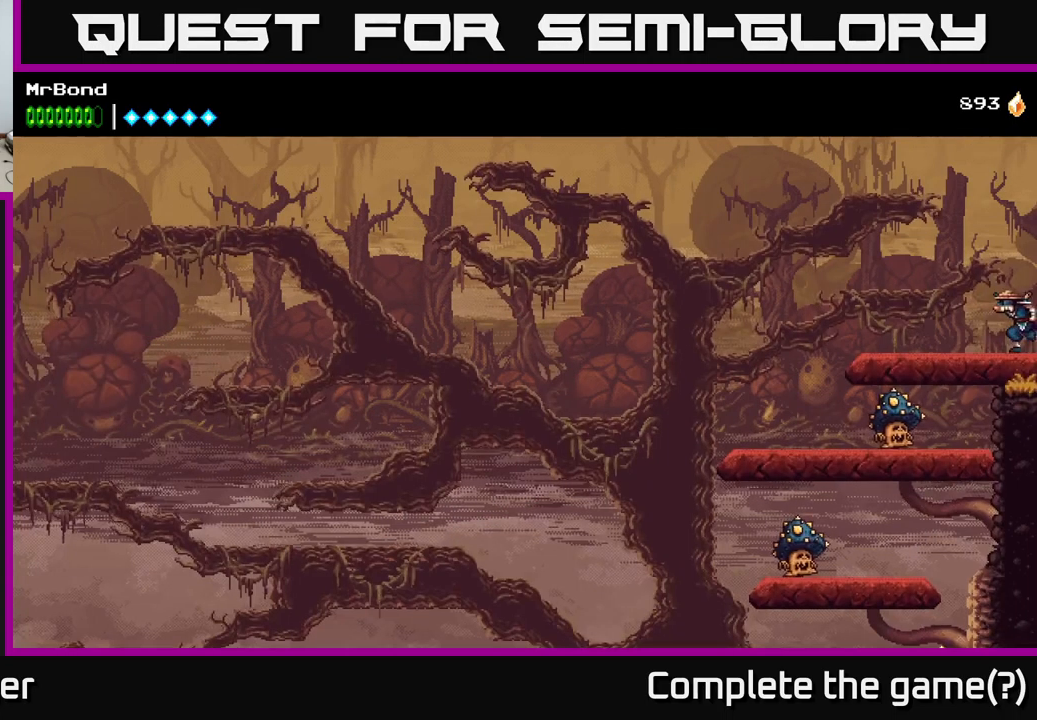
{"buttons": ["DPAD_DOWN", "DPAD_LEFT"], "left_stick": "center", "right_stick": "center", "events": [[466, "DPAD_DOWN", "down"]]}
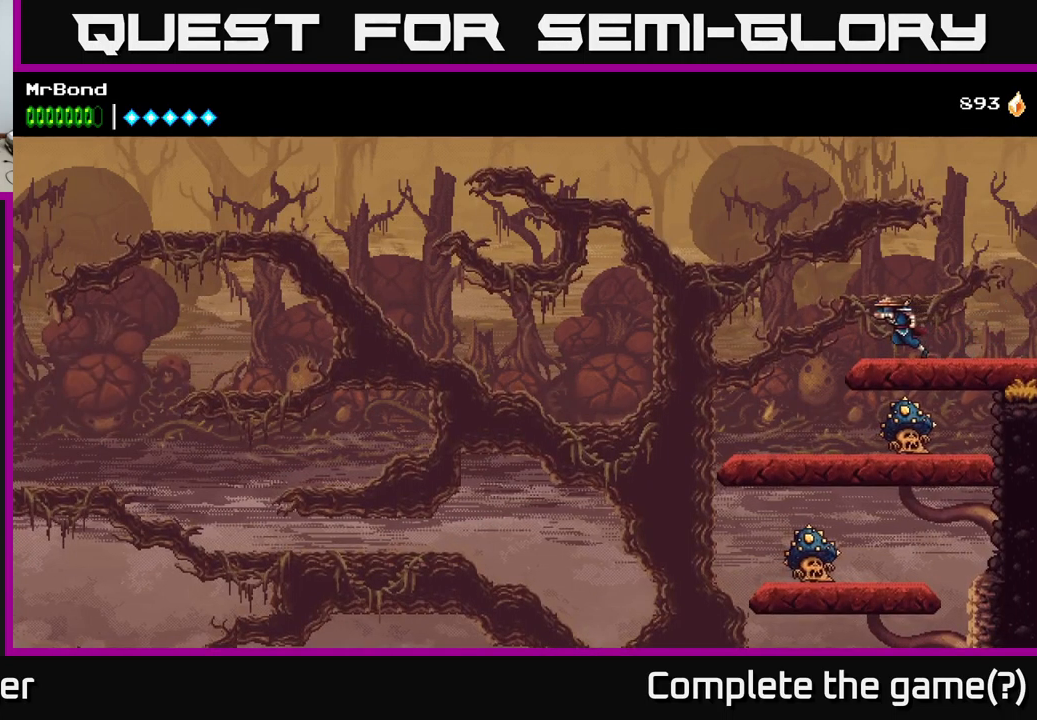
{"buttons": ["DPAD_DOWN"], "left_stick": "center", "right_stick": "center", "events": [[16, "A", "down"], [66, "DPAD_DOWN", "up"], [100, "A", "up"], [316, "DPAD_LEFT", "up"], [333, "DPAD_RIGHT", "down"], [383, "X", "down"], [400, "DPAD_DOWN", "down"], [466, "DPAD_RIGHT", "up"], [466, "X", "up"]]}
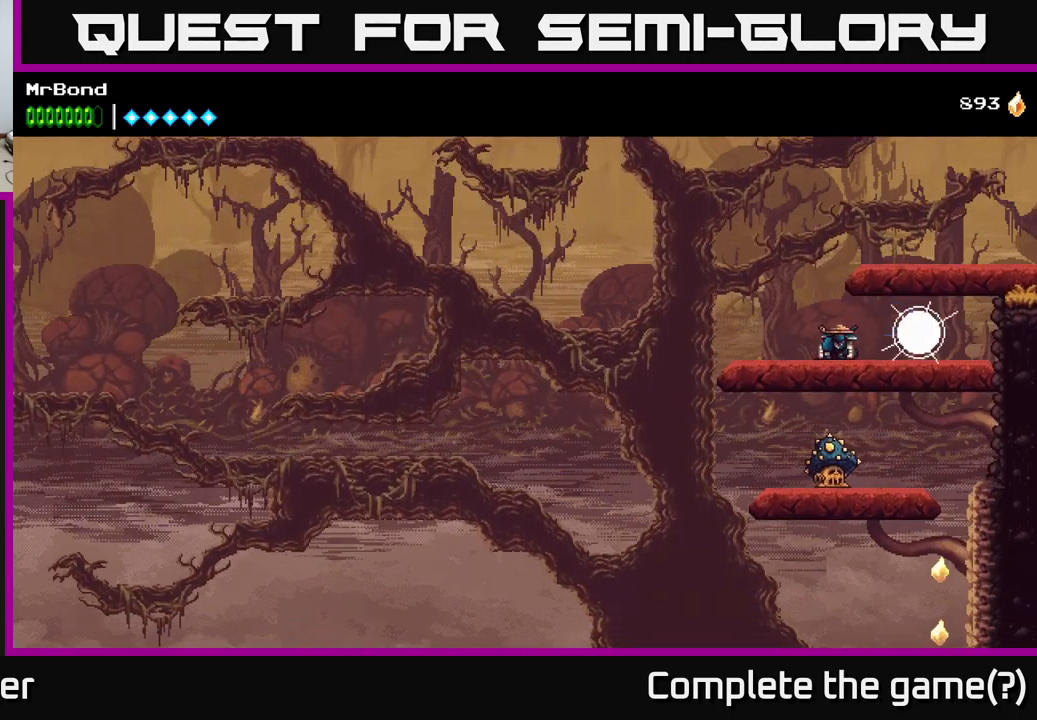
{"buttons": ["DPAD_LEFT"], "left_stick": "center", "right_stick": "center", "events": [[66, "DPAD_DOWN", "up"], [83, "DPAD_LEFT", "down"], [300, "DPAD_DOWN", "down"], [316, "DPAD_LEFT", "up"], [333, "A", "down"], [416, "A", "up"], [416, "DPAD_DOWN", "up"], [433, "DPAD_LEFT", "down"]]}
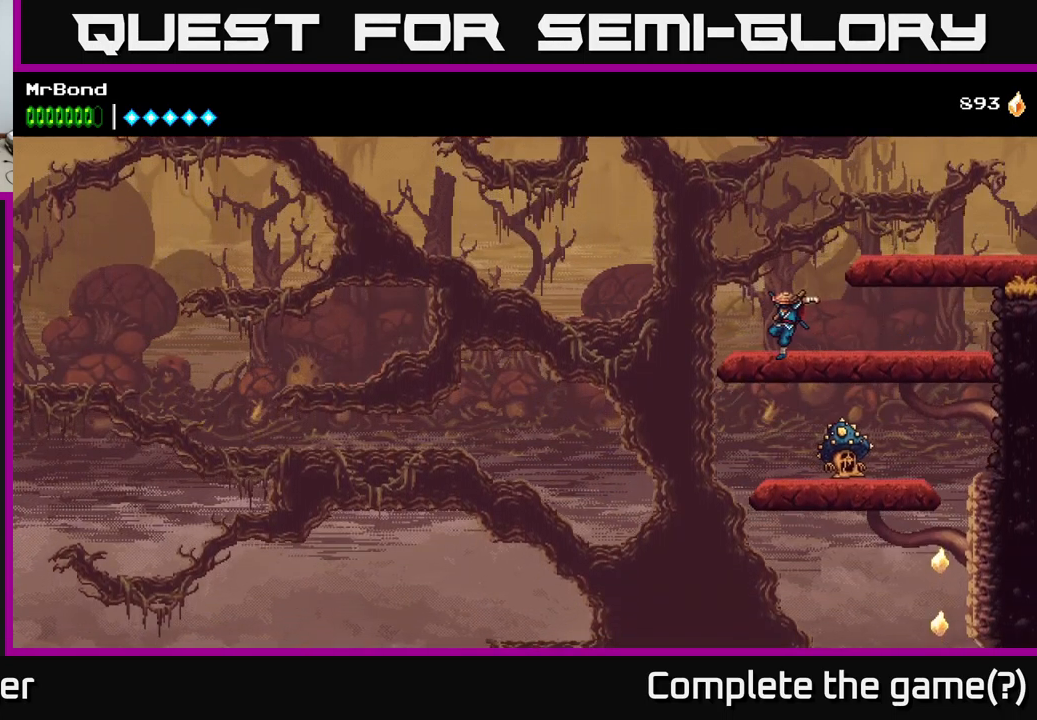
{"buttons": ["DPAD_RIGHT"], "left_stick": "center", "right_stick": "center", "events": [[83, "DPAD_LEFT", "up"], [100, "DPAD_RIGHT", "down"], [166, "DPAD_DOWN", "down"], [233, "DPAD_RIGHT", "up"], [233, "X", "down"], [316, "DPAD_RIGHT", "down"], [316, "X", "up"], [333, "DPAD_DOWN", "up"]]}
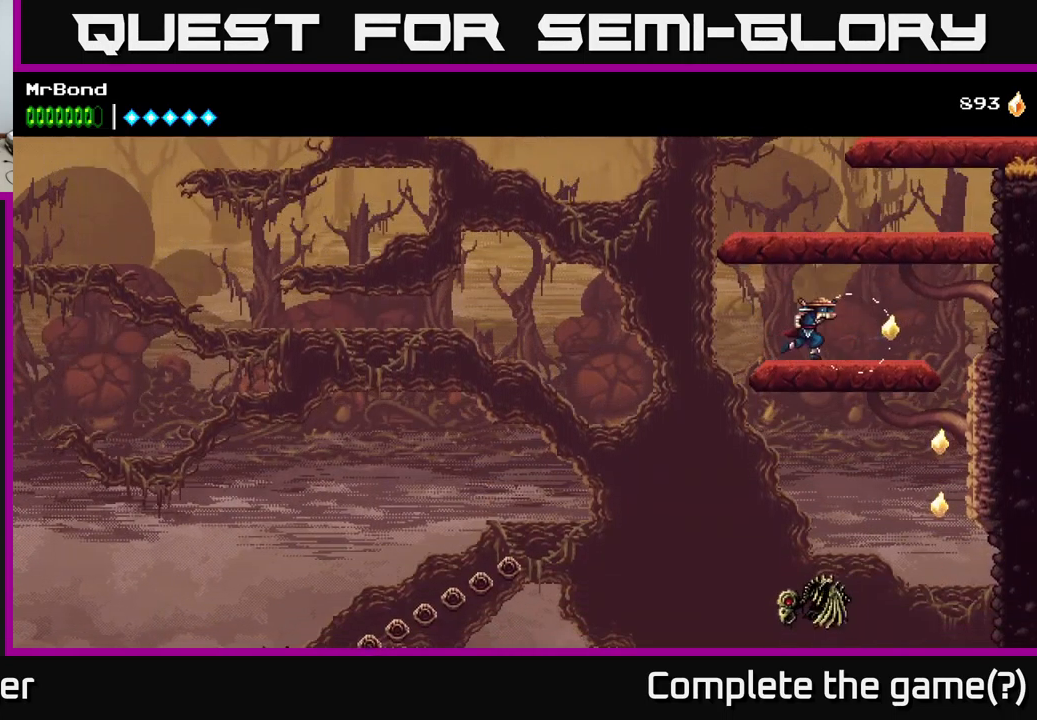
{"buttons": ["DPAD_RIGHT"], "left_stick": "center", "right_stick": "center", "events": [[200, "DPAD_DOWN", "down"], [300, "DPAD_RIGHT", "up"], [316, "A", "down"], [383, "A", "up"], [383, "DPAD_RIGHT", "down"], [400, "DPAD_DOWN", "up"]]}
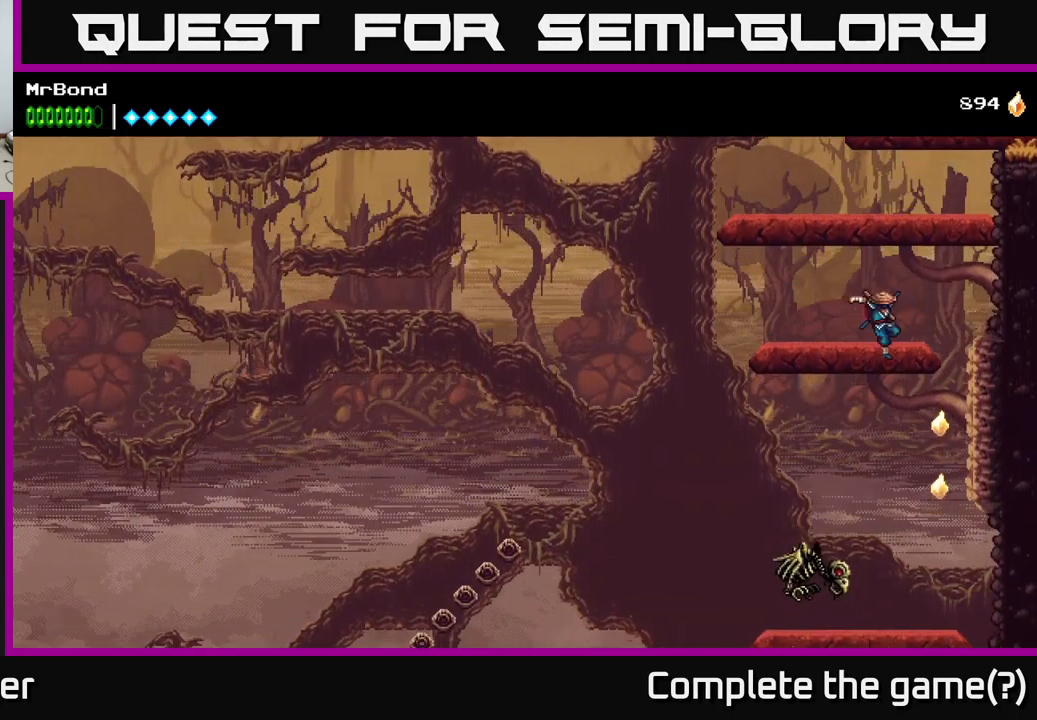
{"buttons": ["DPAD_LEFT"], "left_stick": "center", "right_stick": "center", "events": [[166, "DPAD_RIGHT", "up"], [233, "DPAD_LEFT", "down"], [366, "X", "down"], [466, "X", "up"]]}
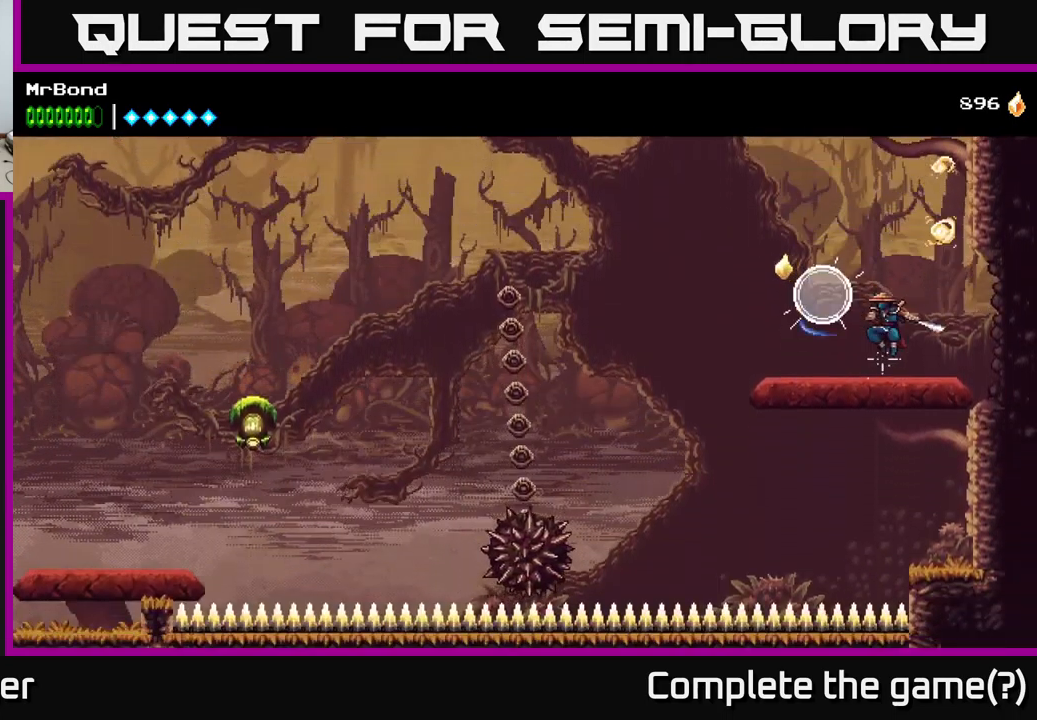
{"buttons": ["DPAD_RIGHT"], "left_stick": "center", "right_stick": "center", "events": [[16, "DPAD_LEFT", "up"], [33, "DPAD_DOWN", "down"], [166, "A", "down"], [233, "A", "up"], [383, "DPAD_DOWN", "up"], [383, "DPAD_RIGHT", "down"]]}
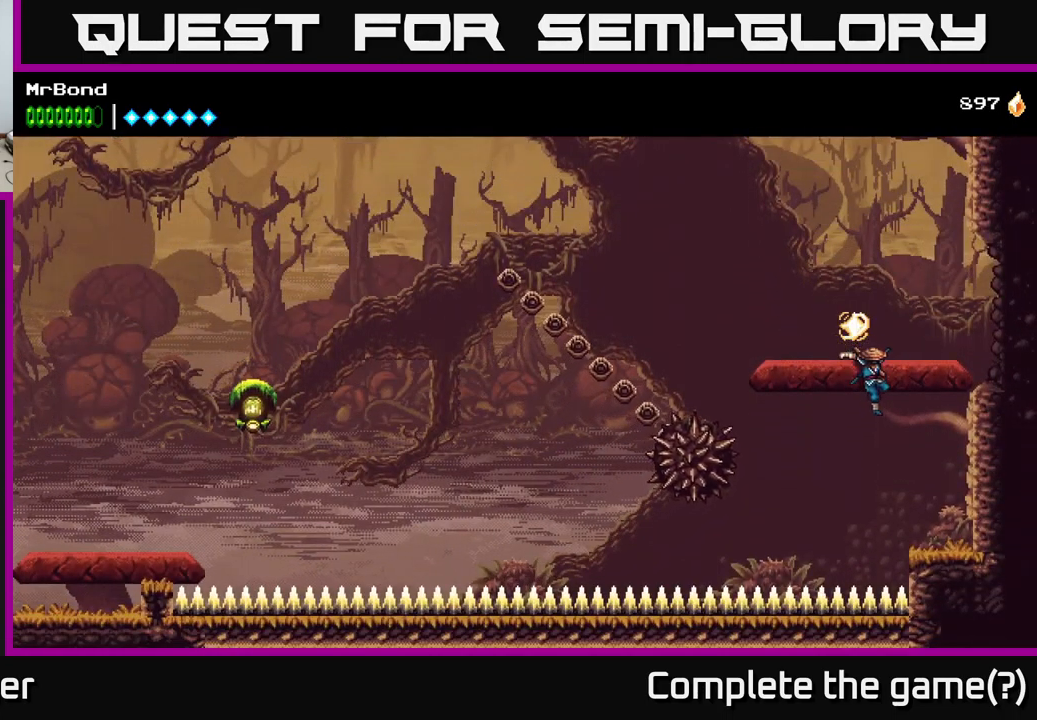
{"buttons": ["A", "DPAD_RIGHT"], "left_stick": "center", "right_stick": "center", "events": [[383, "A", "down"]]}
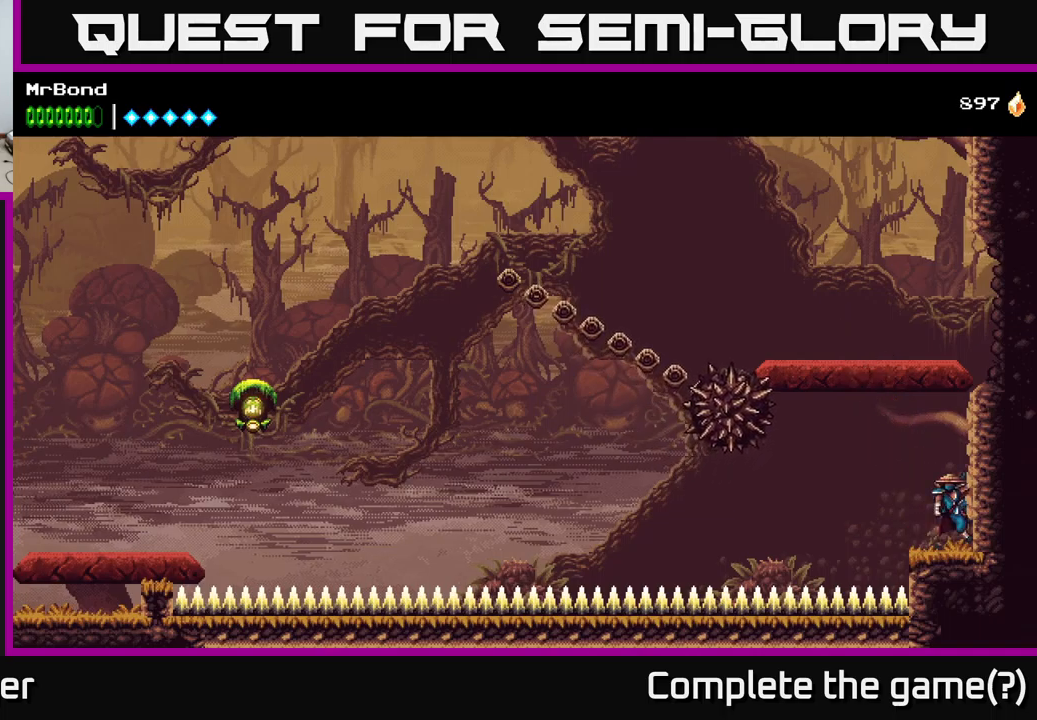
{"buttons": ["A", "DPAD_LEFT"], "left_stick": "center", "right_stick": "center", "events": [[17, "A", "up"], [67, "A", "down"], [117, "DPAD_RIGHT", "up"], [150, "DPAD_LEFT", "down"]]}
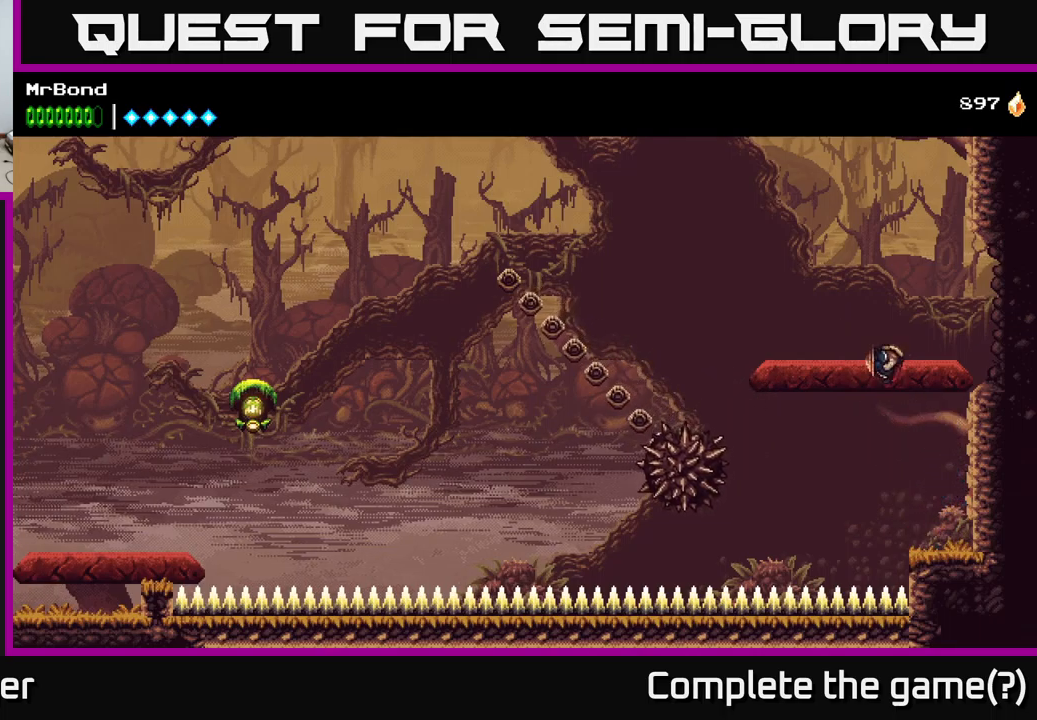
{"buttons": ["A", "DPAD_RIGHT"], "left_stick": "center", "right_stick": "center", "events": [[100, "A", "up"], [117, "DPAD_LEFT", "up"], [133, "DPAD_RIGHT", "down"], [167, "A", "down"]]}
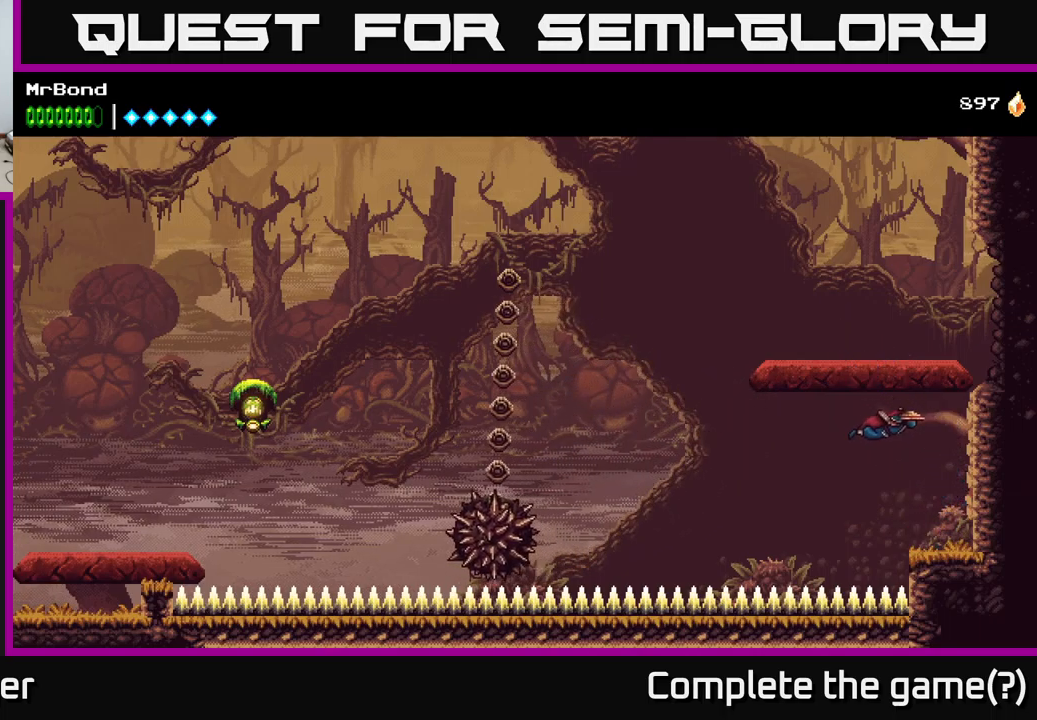
{"buttons": ["DPAD_RIGHT"], "left_stick": "center", "right_stick": "center", "events": [[133, "A", "up"], [283, "A", "down"], [433, "A", "up"]]}
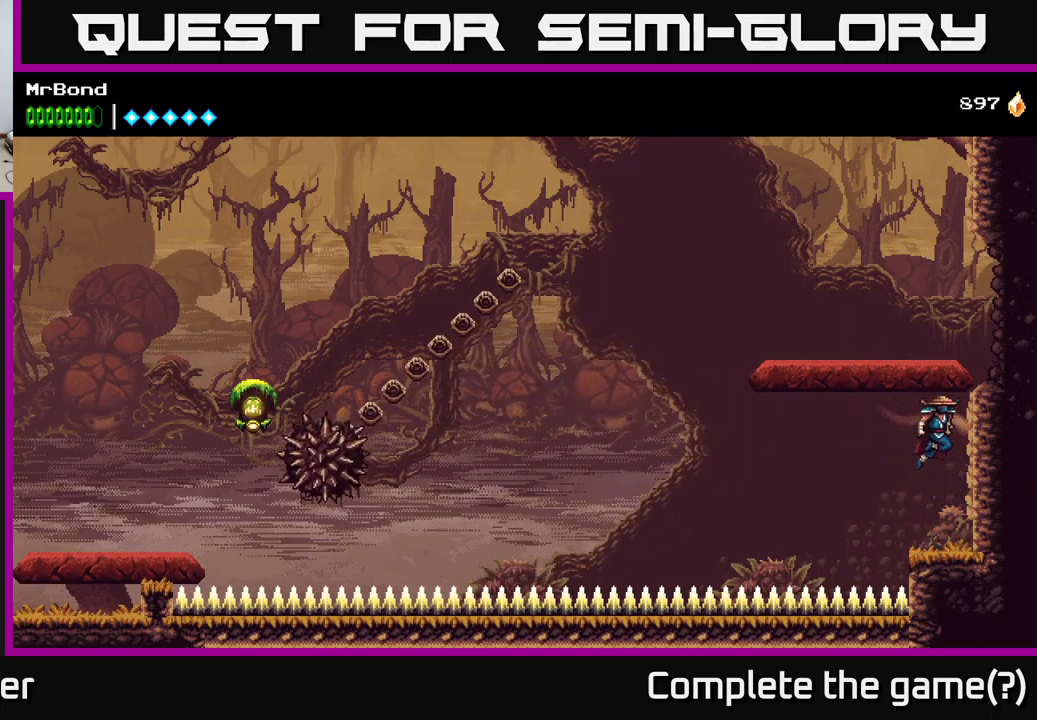
{"buttons": ["DPAD_LEFT"], "left_stick": "center", "right_stick": "center", "events": [[117, "A", "down"], [200, "DPAD_RIGHT", "up"], [233, "DPAD_LEFT", "down"], [383, "A", "up"]]}
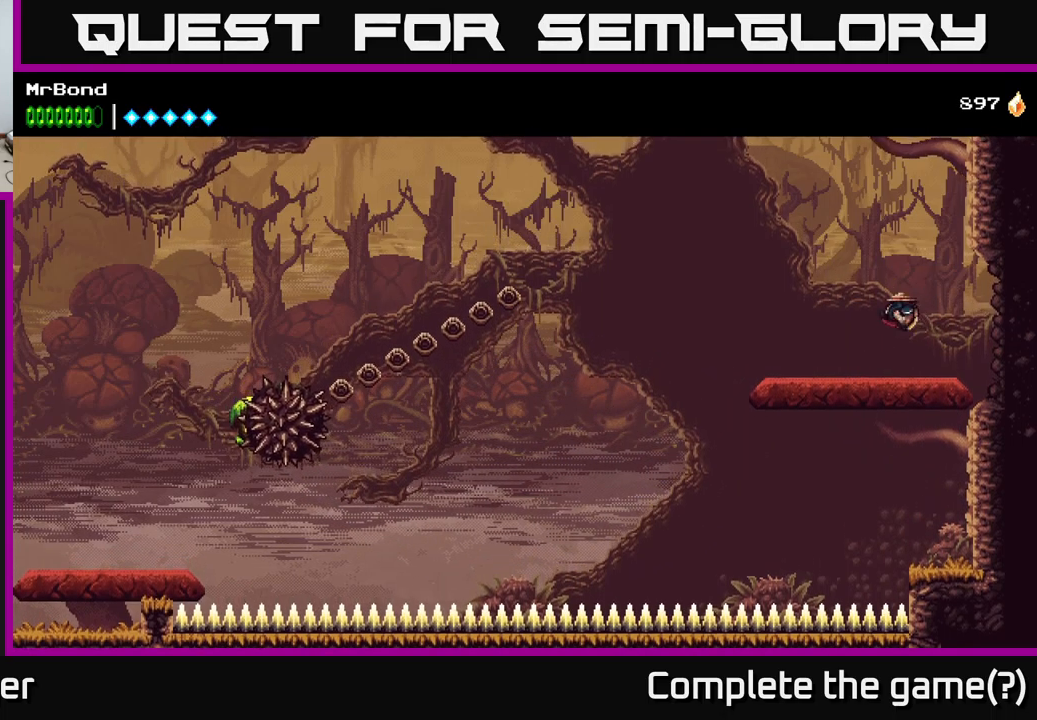
{"buttons": ["DPAD_LEFT"], "left_stick": "center", "right_stick": "center", "events": []}
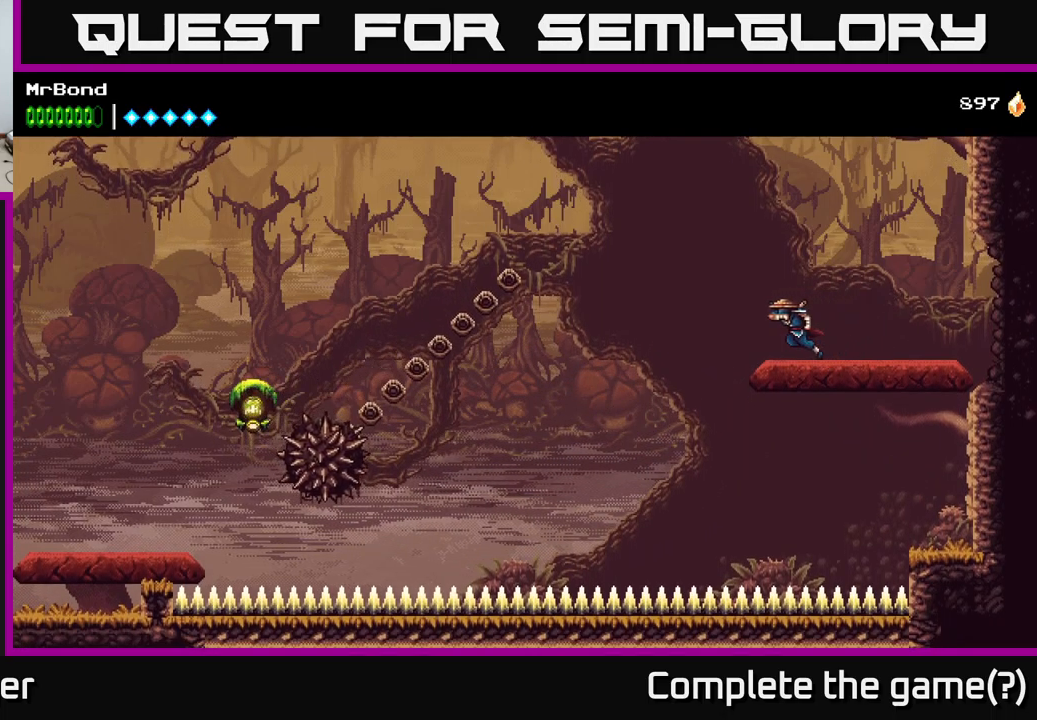
{"buttons": ["A", "DPAD_LEFT"], "left_stick": "center", "right_stick": "center", "events": [[167, "A", "down"]]}
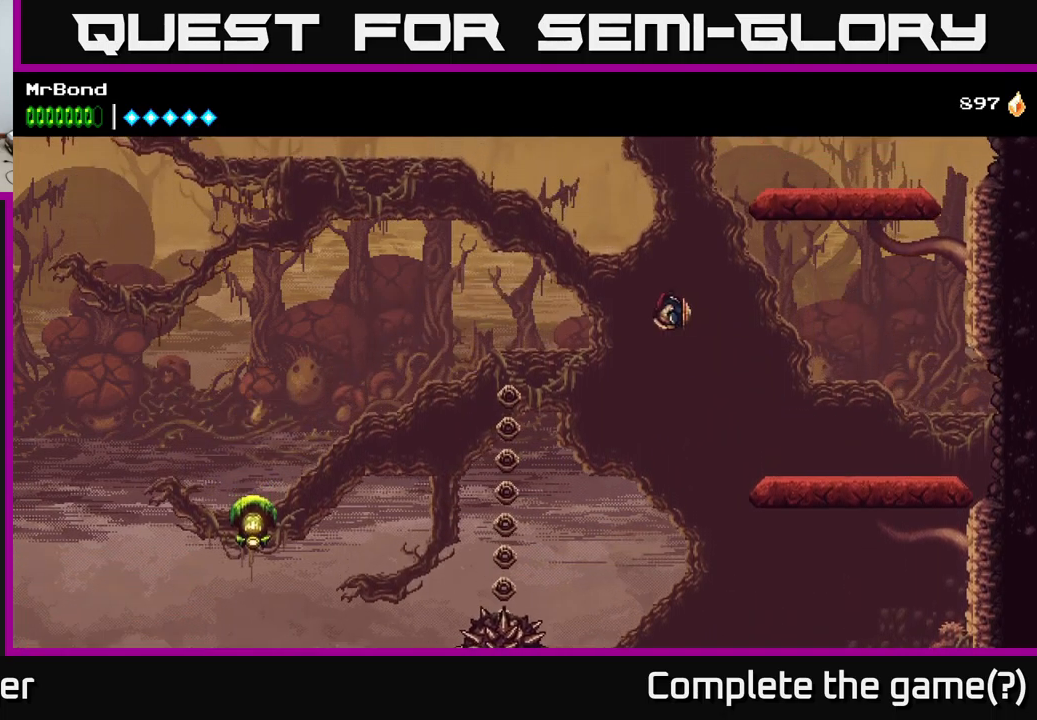
{"buttons": ["A", "DPAD_LEFT"], "left_stick": "center", "right_stick": "center", "events": [[83, "A", "up"], [250, "A", "down"]]}
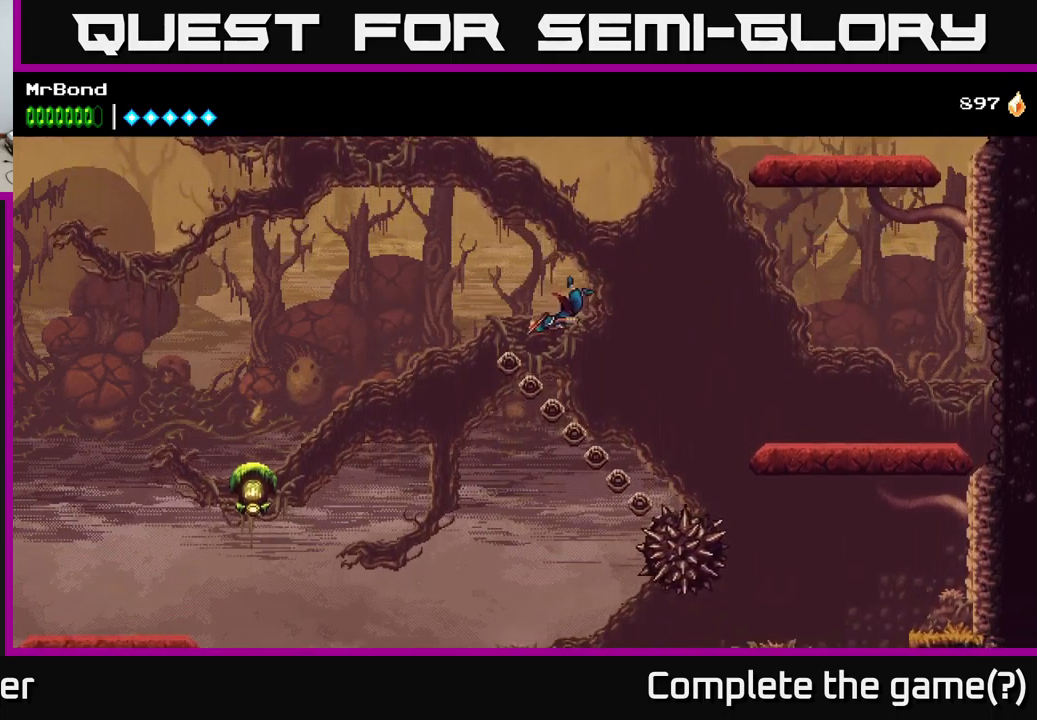
{"buttons": ["A", "DPAD_LEFT"], "left_stick": "center", "right_stick": "center", "events": []}
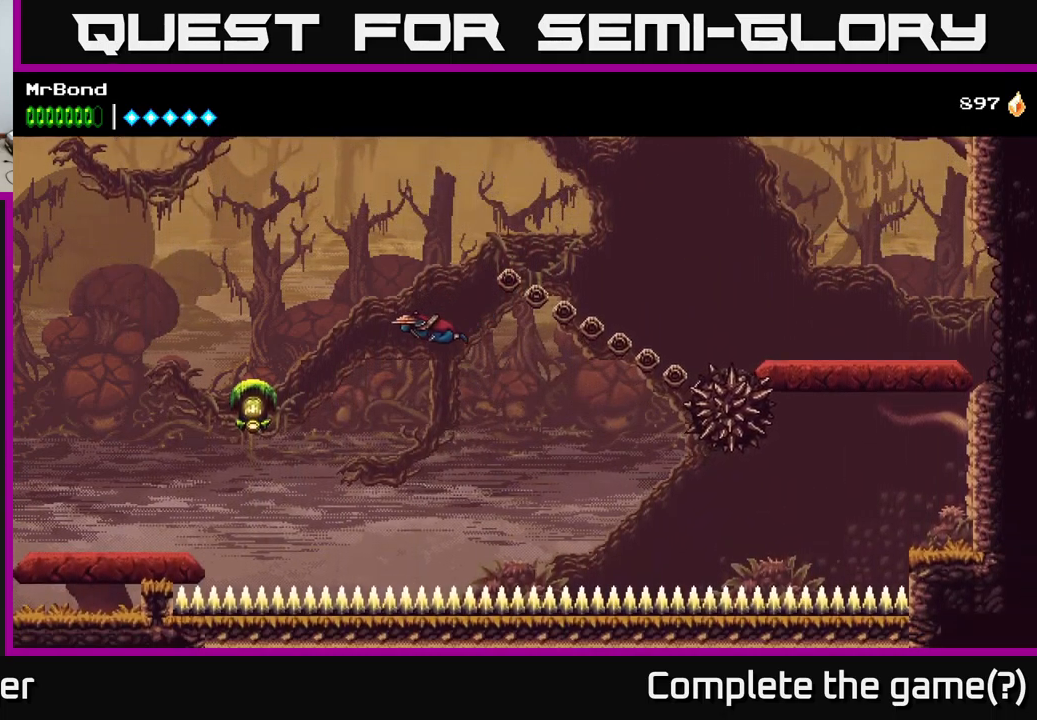
{"buttons": ["DPAD_LEFT"], "left_stick": "center", "right_stick": "center", "events": [[233, "A", "up"], [317, "B", "down"], [500, "B", "up"]]}
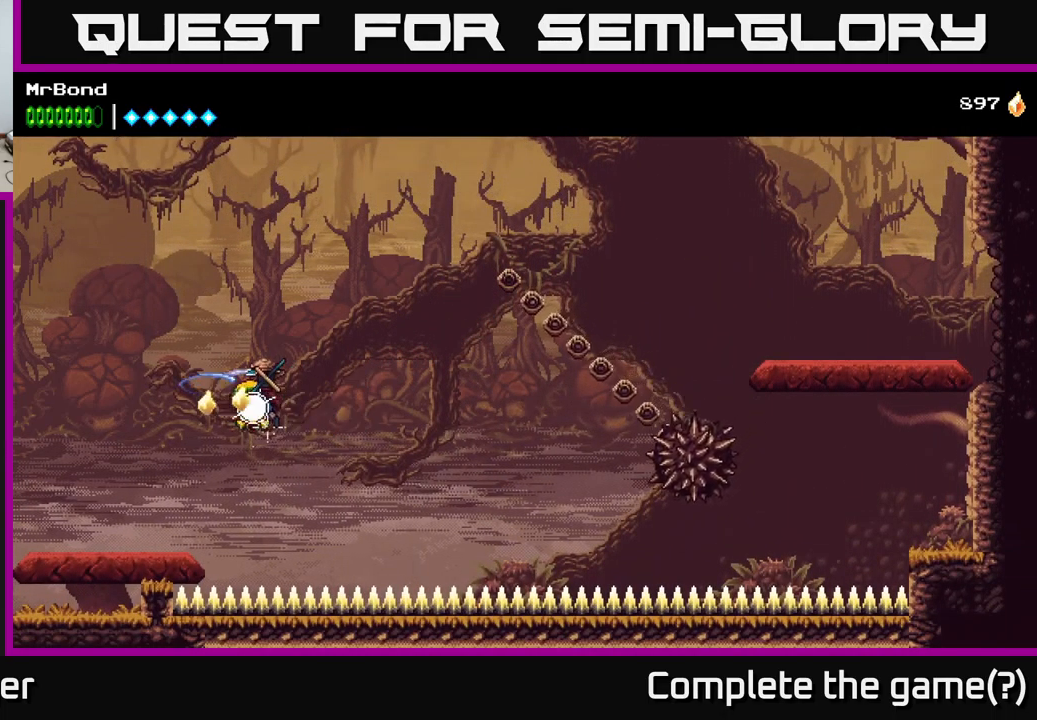
{"buttons": ["DPAD_LEFT"], "left_stick": "center", "right_stick": "center", "events": []}
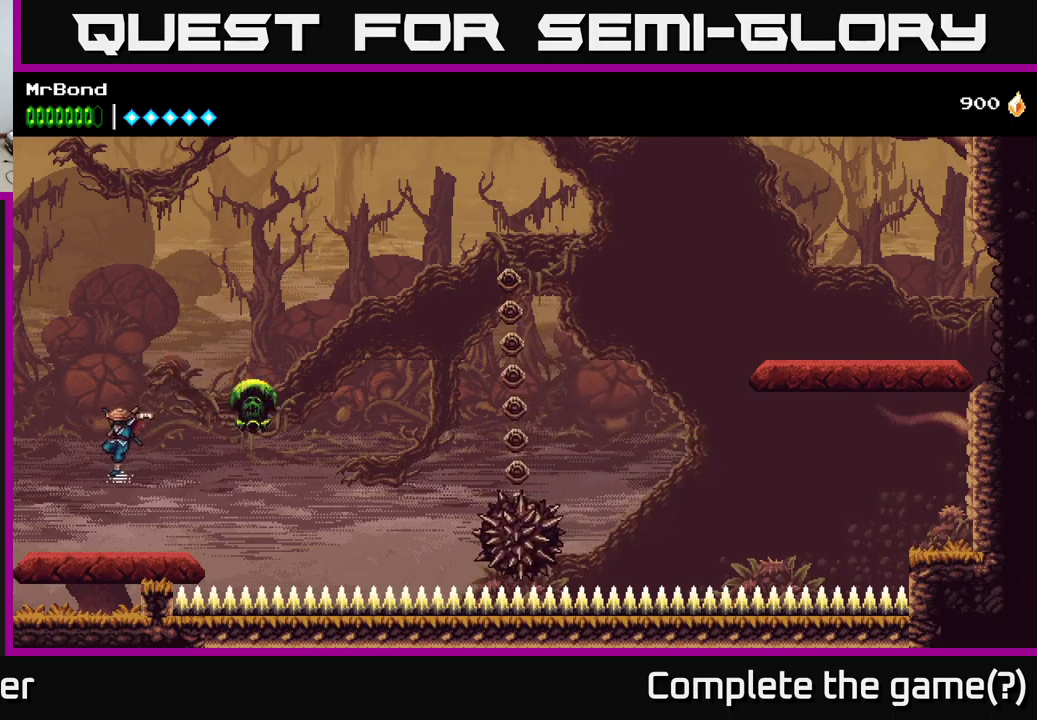
{"buttons": ["DPAD_LEFT"], "left_stick": "center", "right_stick": "center", "events": []}
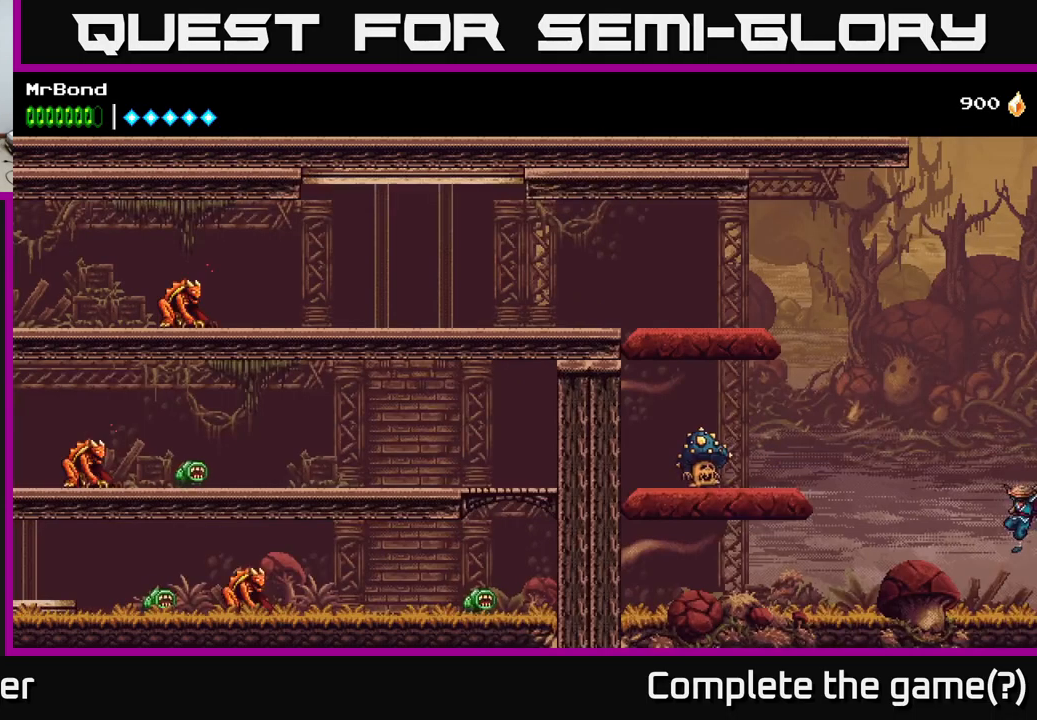
{"buttons": ["A", "DPAD_LEFT"], "left_stick": "center", "right_stick": "center", "events": [[434, "A", "down"]]}